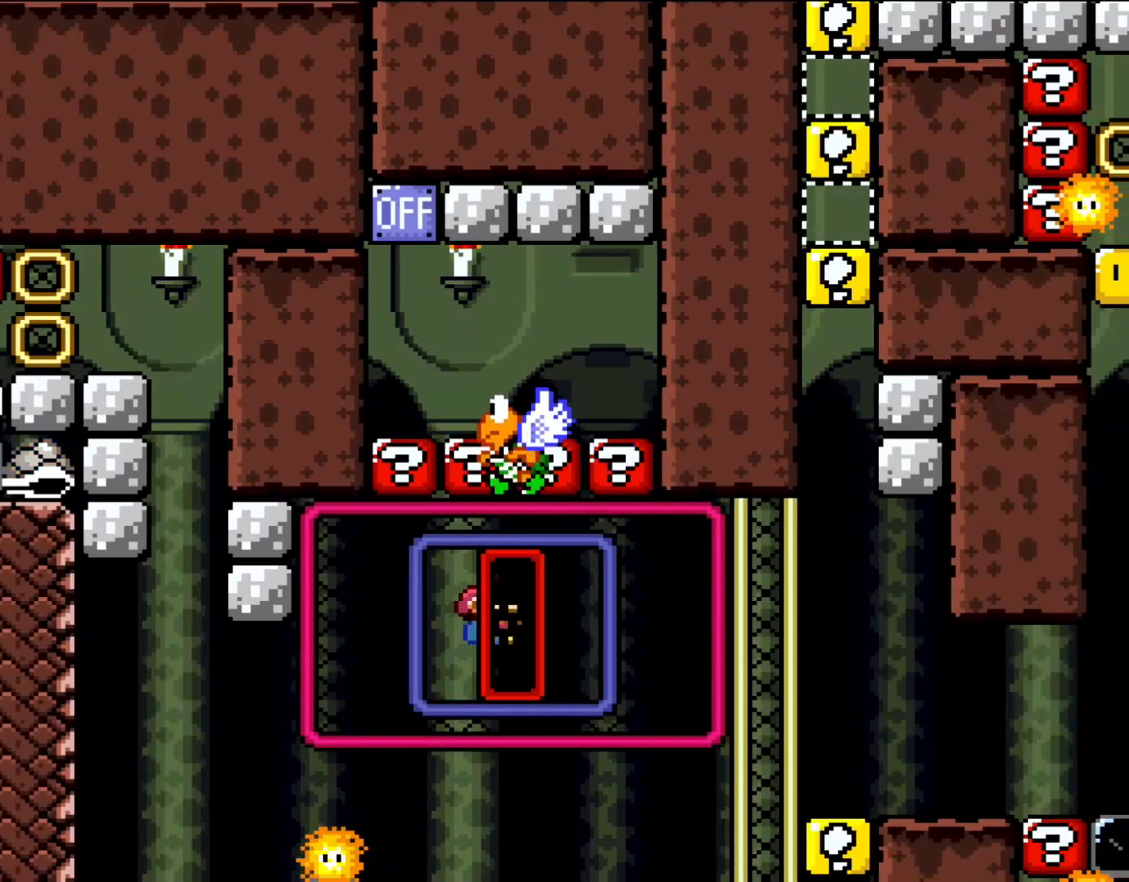
Gameplay with a controller (Nintendo layout); each line is a JSON object with the inputs held at the frame after it (dt_ms = milliseconds from this image to that frame). "events" lists button and stick changes between this image and that frame as [ms after this image, input, new state], when the widget could be followed in between. Not read: L1 L3 R3.
{"dt_ms": 500, "buttons": ["Y", "DPAD_LEFT"], "events": [[117, "DPAD_UP", "down"], [367, "DPAD_UP", "up"]]}
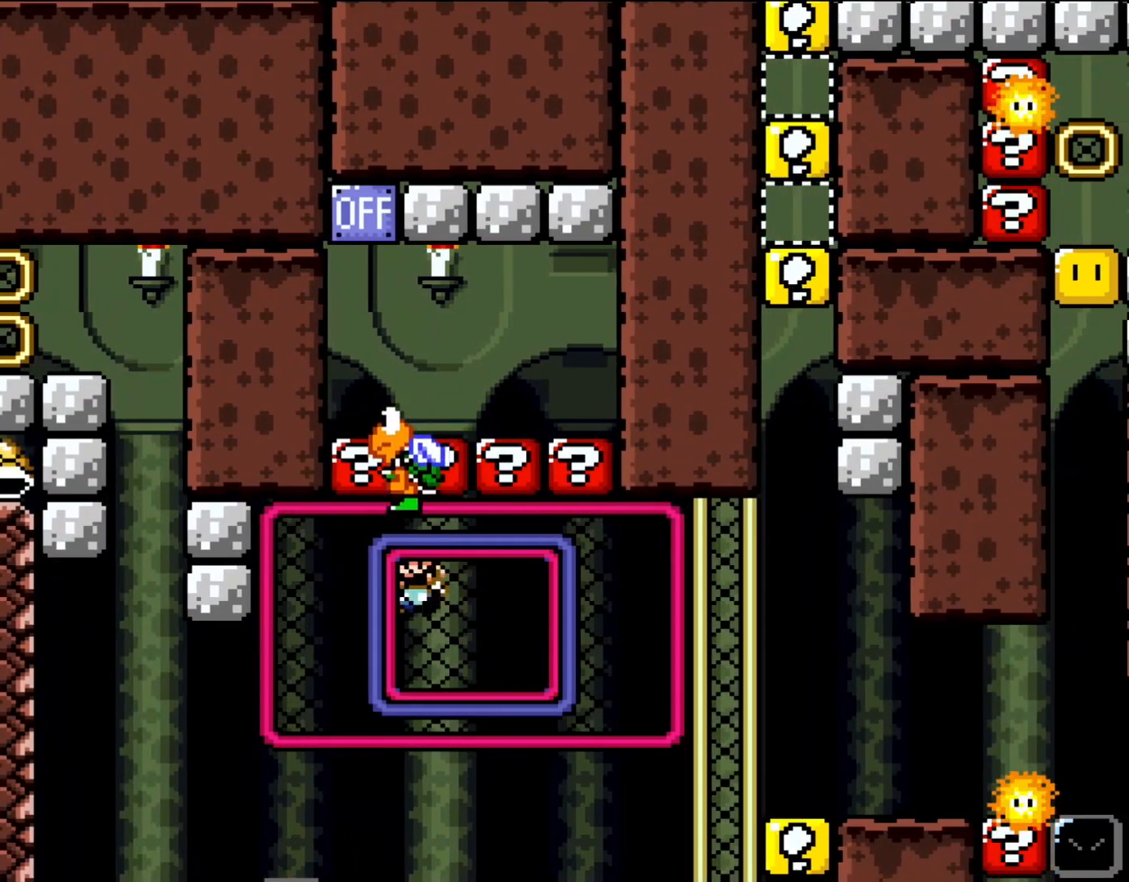
{"dt_ms": 500, "buttons": ["Y"], "events": [[17, "DPAD_UP", "down"], [117, "Y", "up"], [250, "DPAD_UP", "up"], [283, "DPAD_LEFT", "up"], [283, "Y", "down"]]}
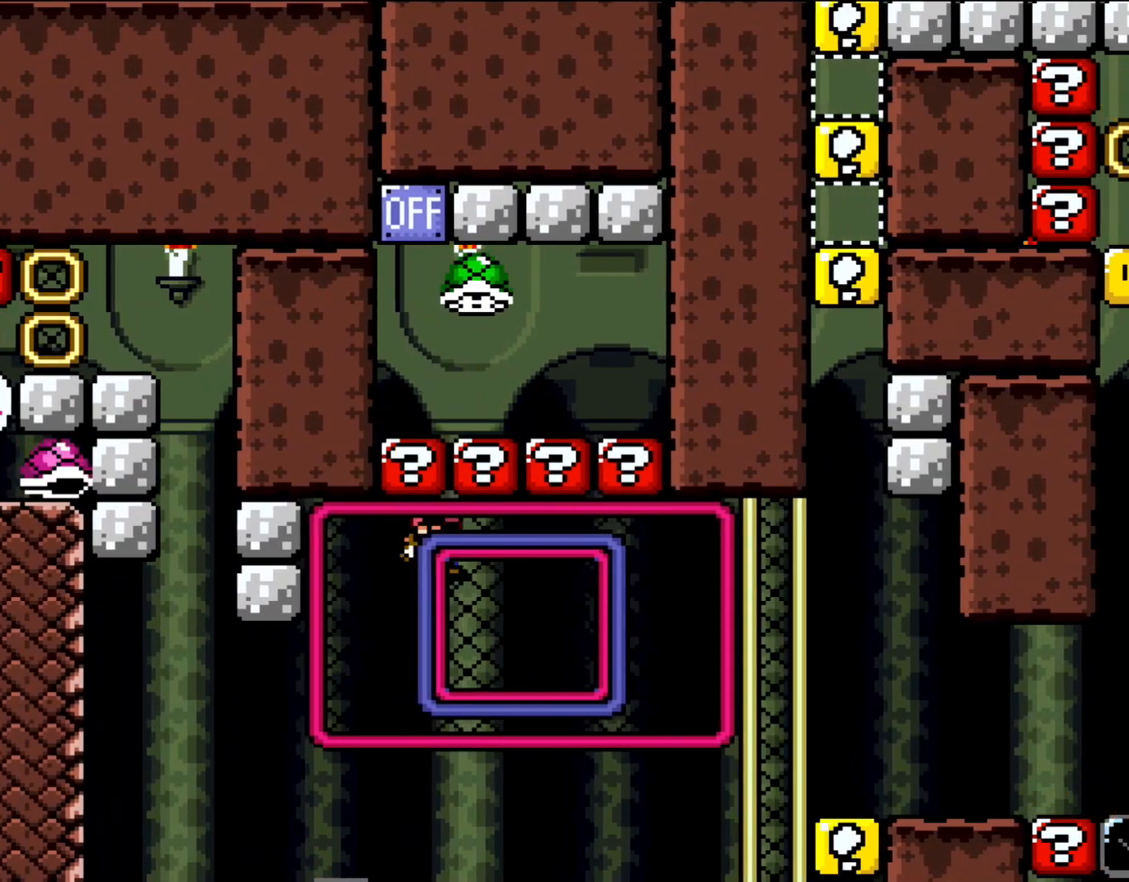
{"dt_ms": 500, "buttons": ["Y"], "events": [[50, "DPAD_RIGHT", "down"], [183, "Y", "up"], [317, "DPAD_UP", "down"], [417, "DPAD_RIGHT", "up"], [417, "DPAD_UP", "up"], [417, "Y", "down"]]}
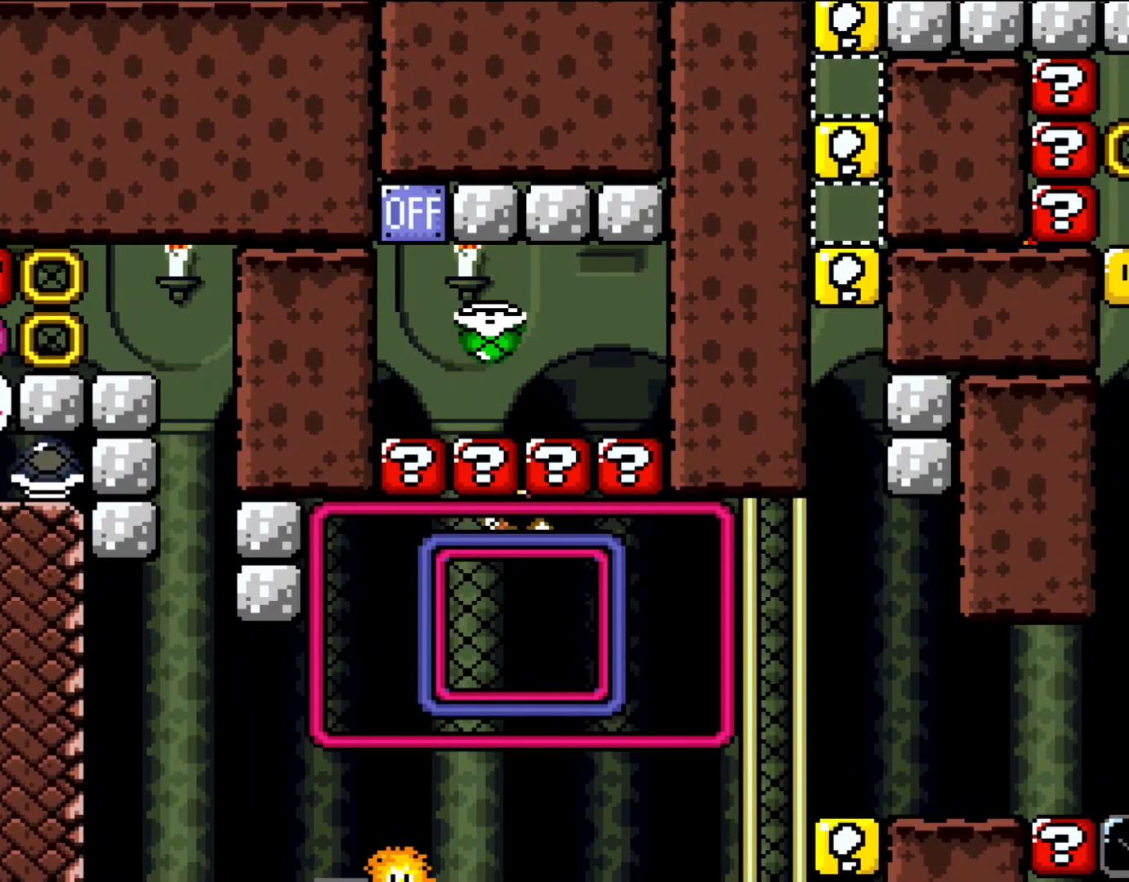
{"dt_ms": 500, "buttons": [], "events": [[317, "Y", "up"], [350, "DPAD_LEFT", "down"], [483, "DPAD_LEFT", "up"]]}
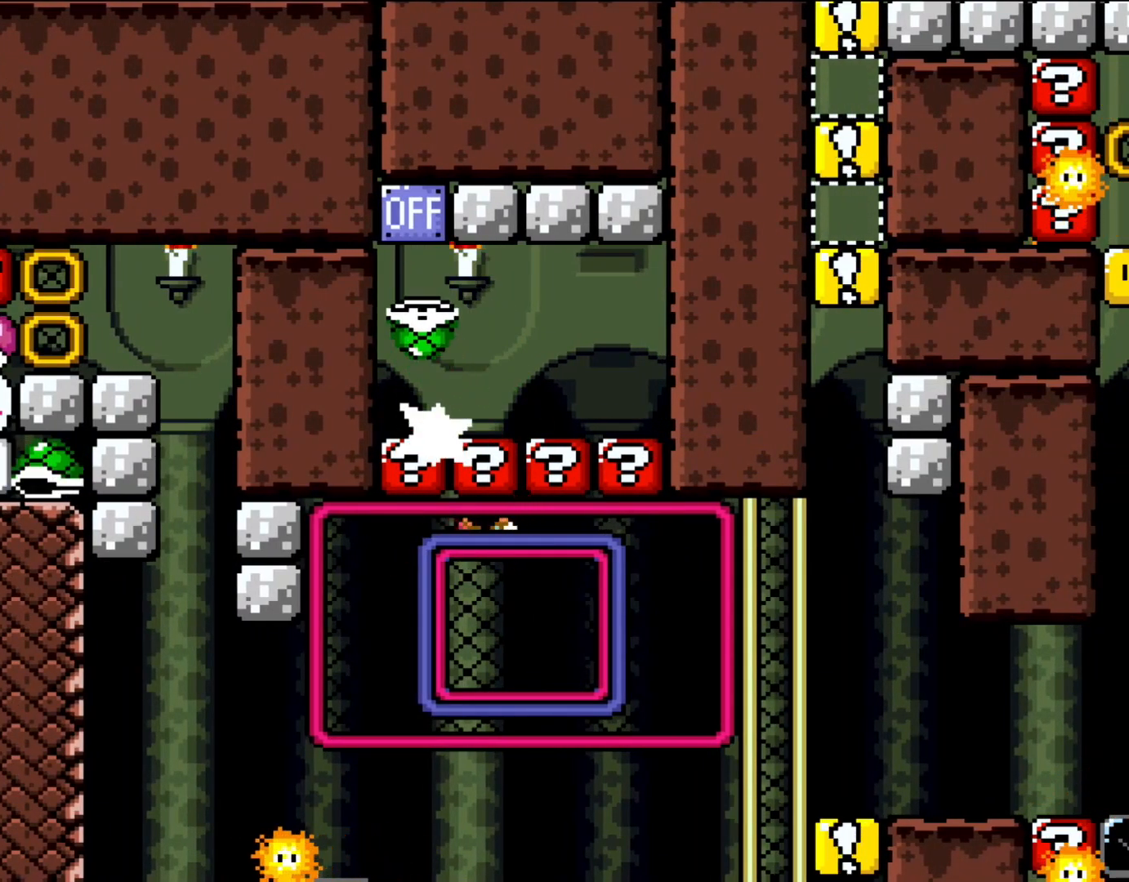
{"dt_ms": 500, "buttons": [], "events": [[17, "Y", "down"], [317, "Y", "up"]]}
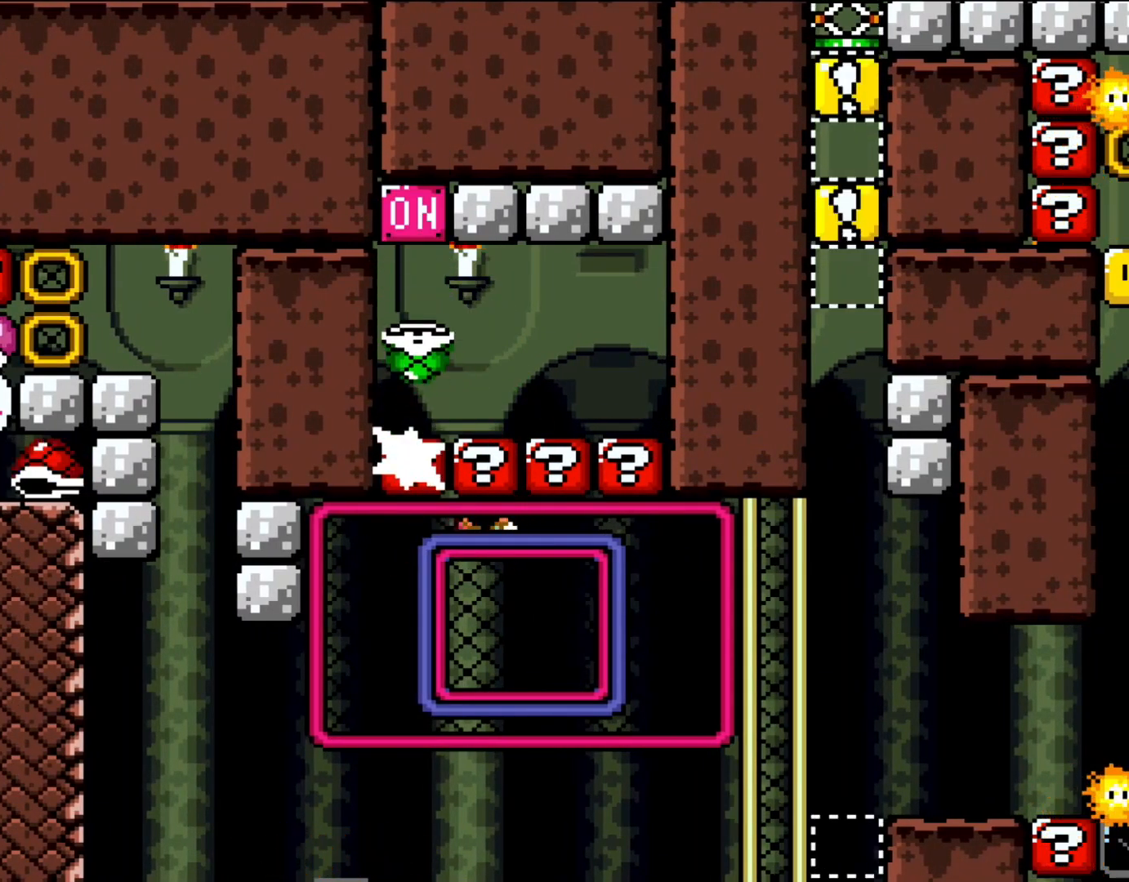
{"dt_ms": 500, "buttons": ["Y"], "events": [[17, "Y", "down"], [350, "Y", "up"], [483, "Y", "down"]]}
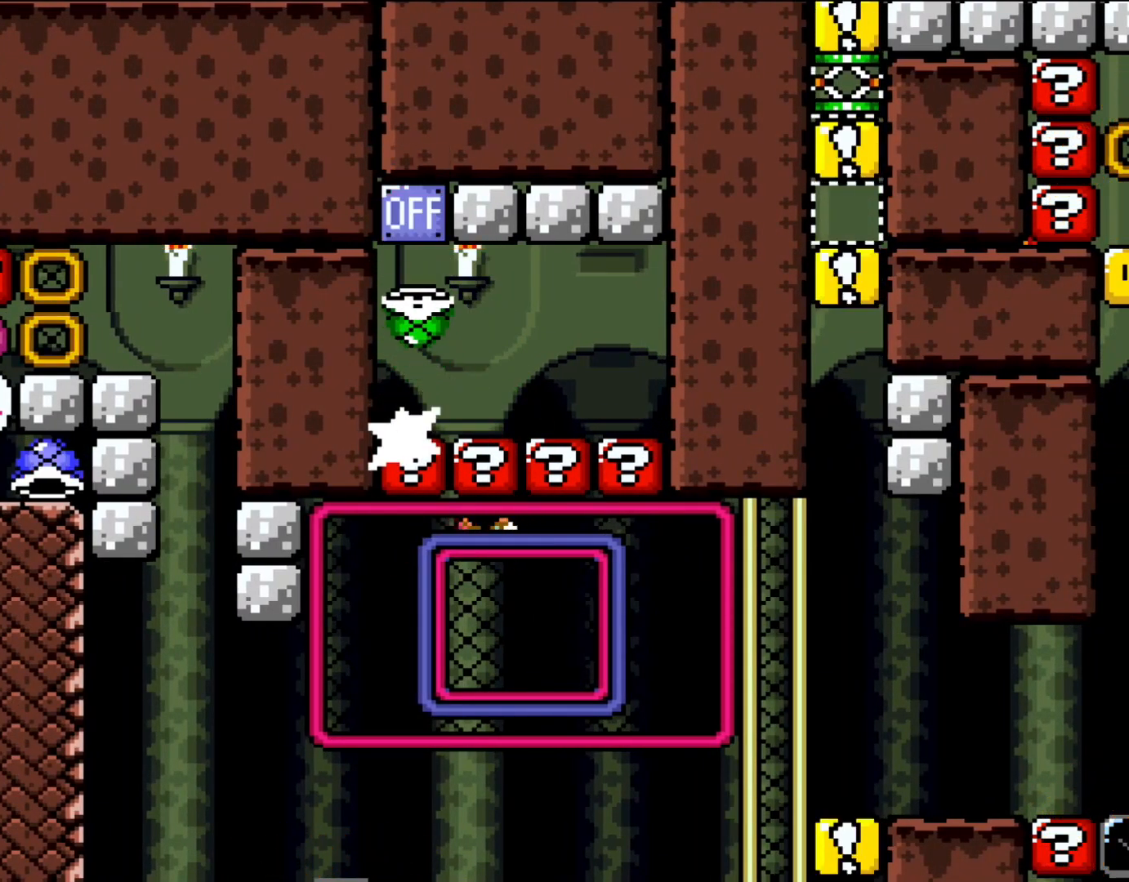
{"dt_ms": 500, "buttons": ["Y"], "events": [[350, "Y", "up"], [483, "Y", "down"]]}
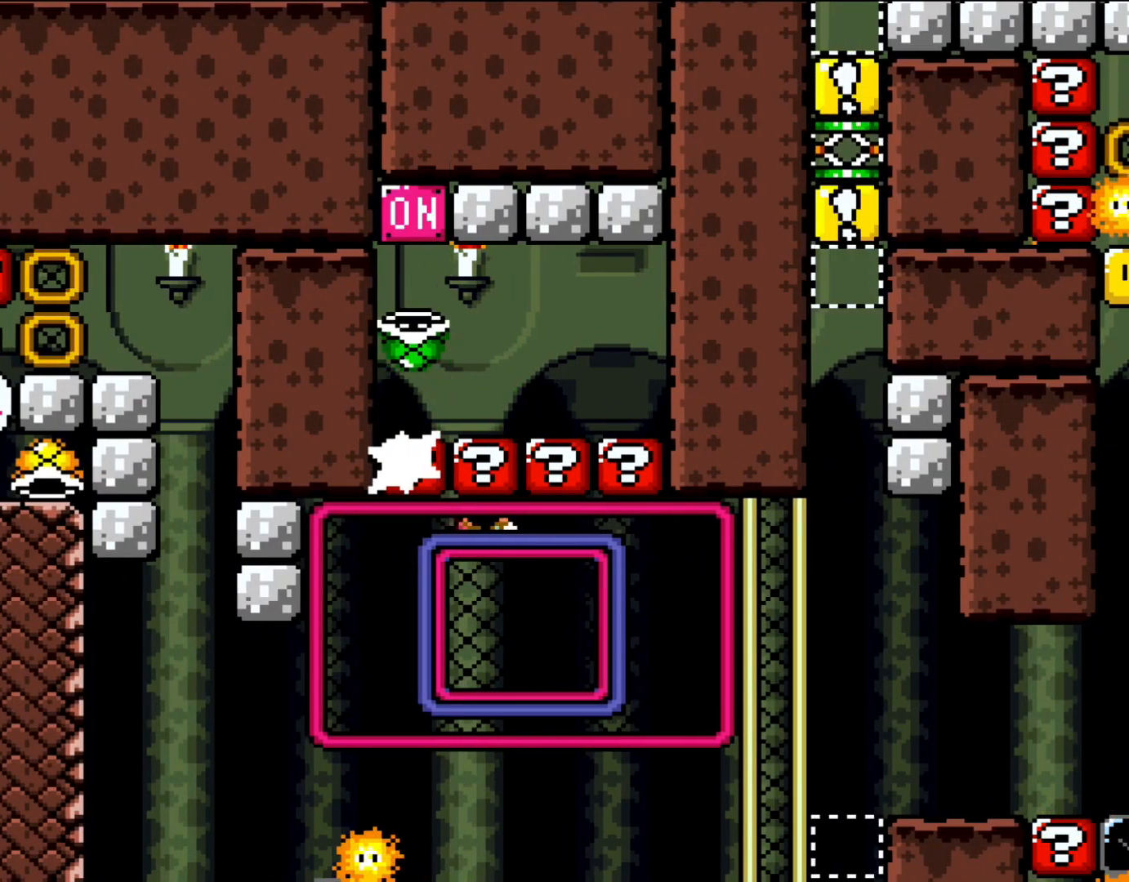
{"dt_ms": 500, "buttons": [], "events": [[333, "Y", "up"]]}
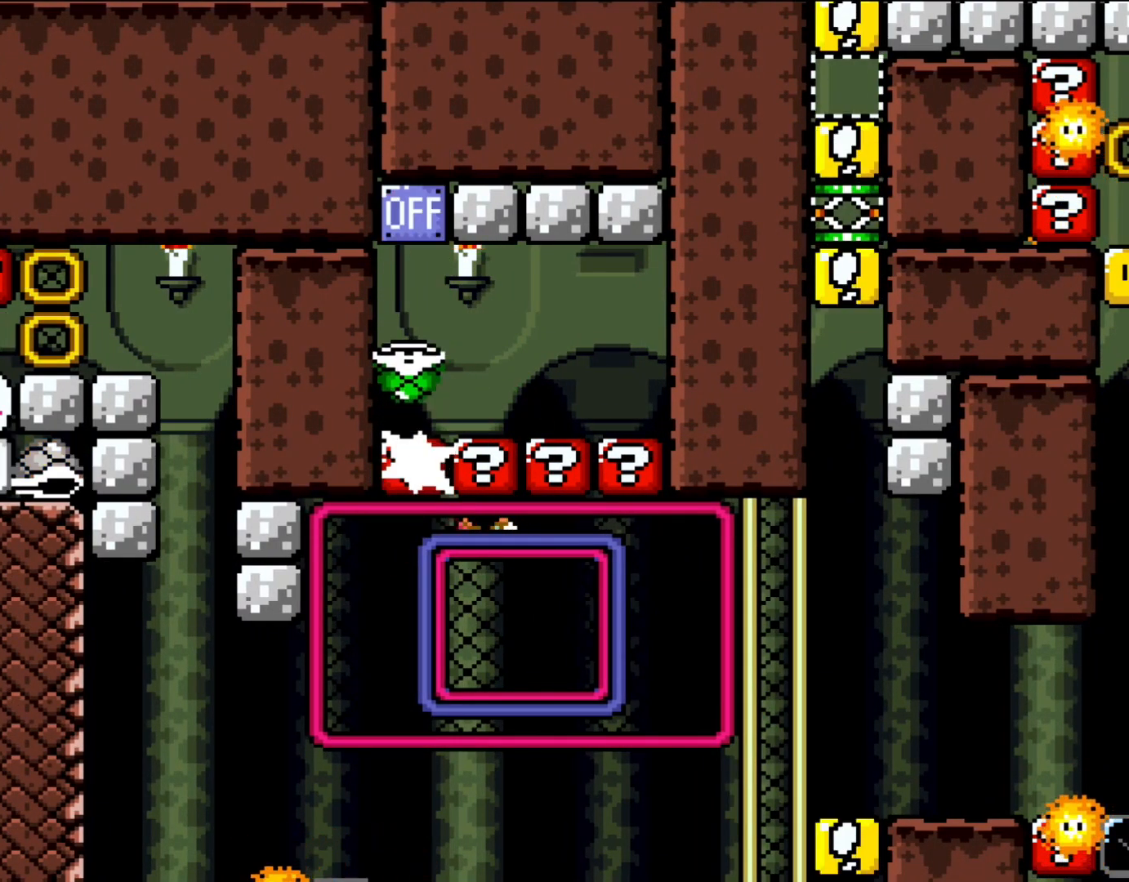
{"dt_ms": 500, "buttons": [], "events": [[17, "Y", "down"], [367, "Y", "up"]]}
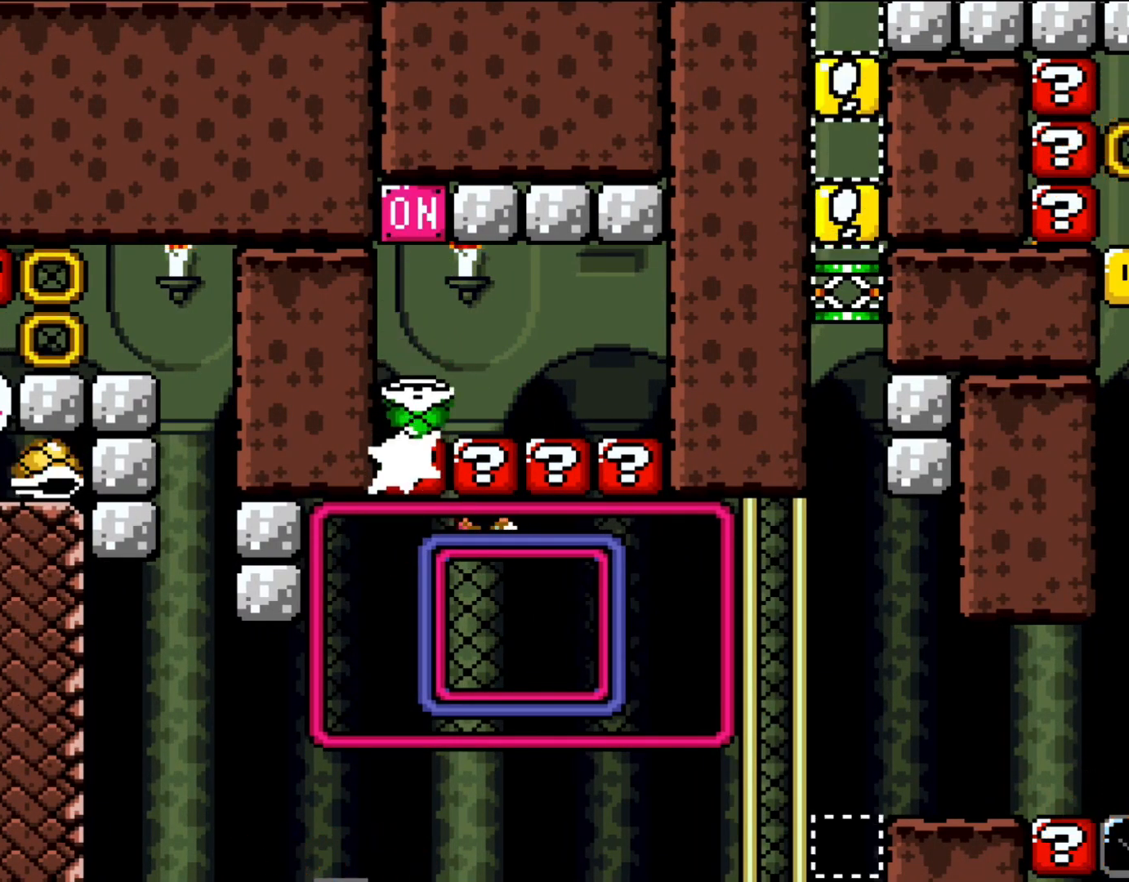
{"dt_ms": 500, "buttons": ["Y", "DPAD_RIGHT"], "events": [[50, "Y", "down"], [483, "DPAD_RIGHT", "down"]]}
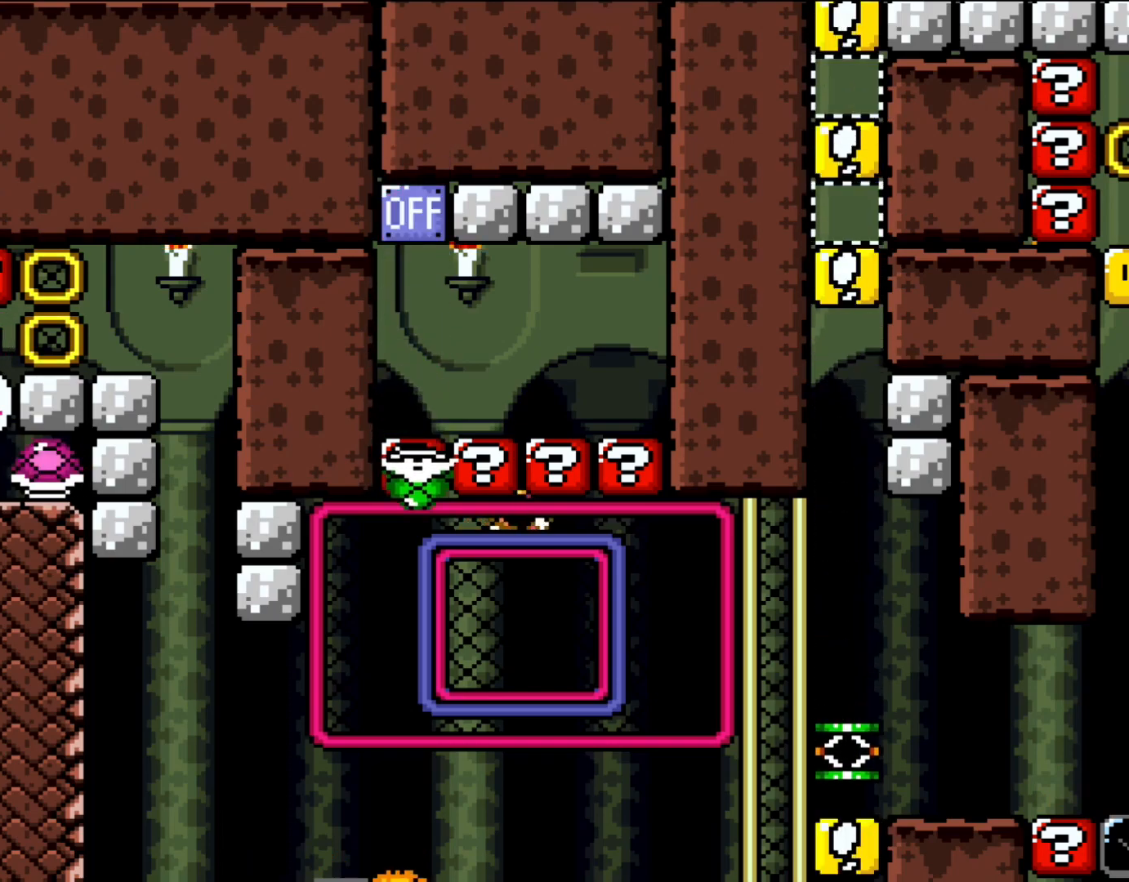
{"dt_ms": 500, "buttons": ["Y"], "events": [[317, "DPAD_RIGHT", "up"]]}
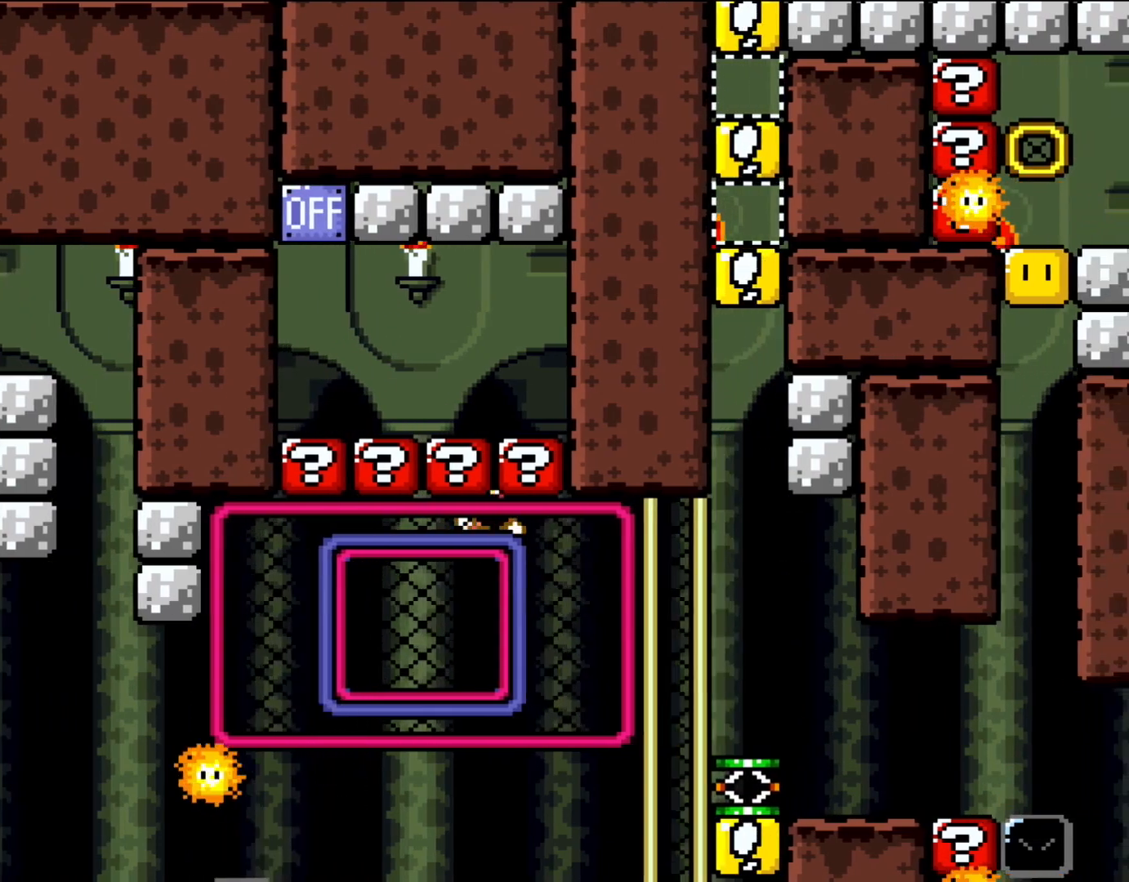
{"dt_ms": 500, "buttons": ["Y", "DPAD_RIGHT"], "events": [[50, "DPAD_RIGHT", "down"], [283, "DPAD_RIGHT", "up"], [483, "DPAD_RIGHT", "down"]]}
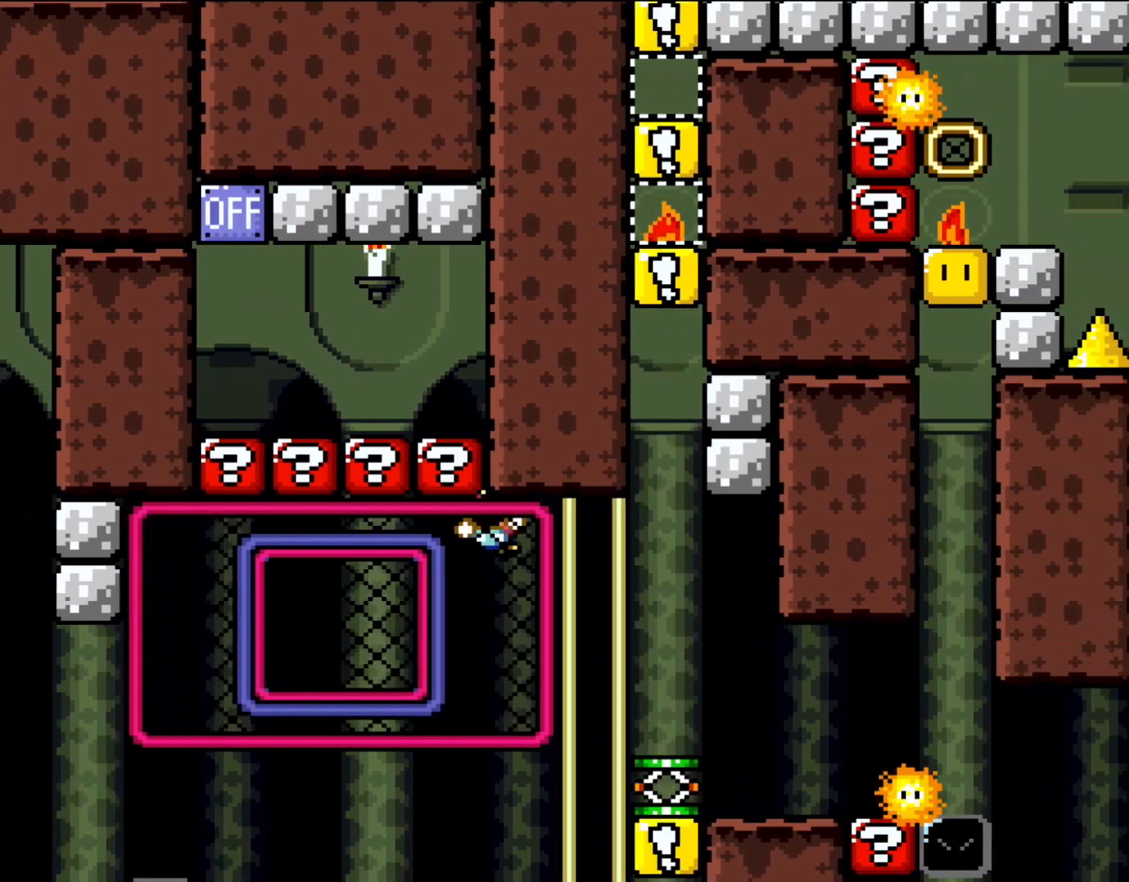
{"dt_ms": 500, "buttons": ["Y", "DPAD_DOWN"], "events": [[150, "DPAD_RIGHT", "up"], [250, "DPAD_DOWN", "down"]]}
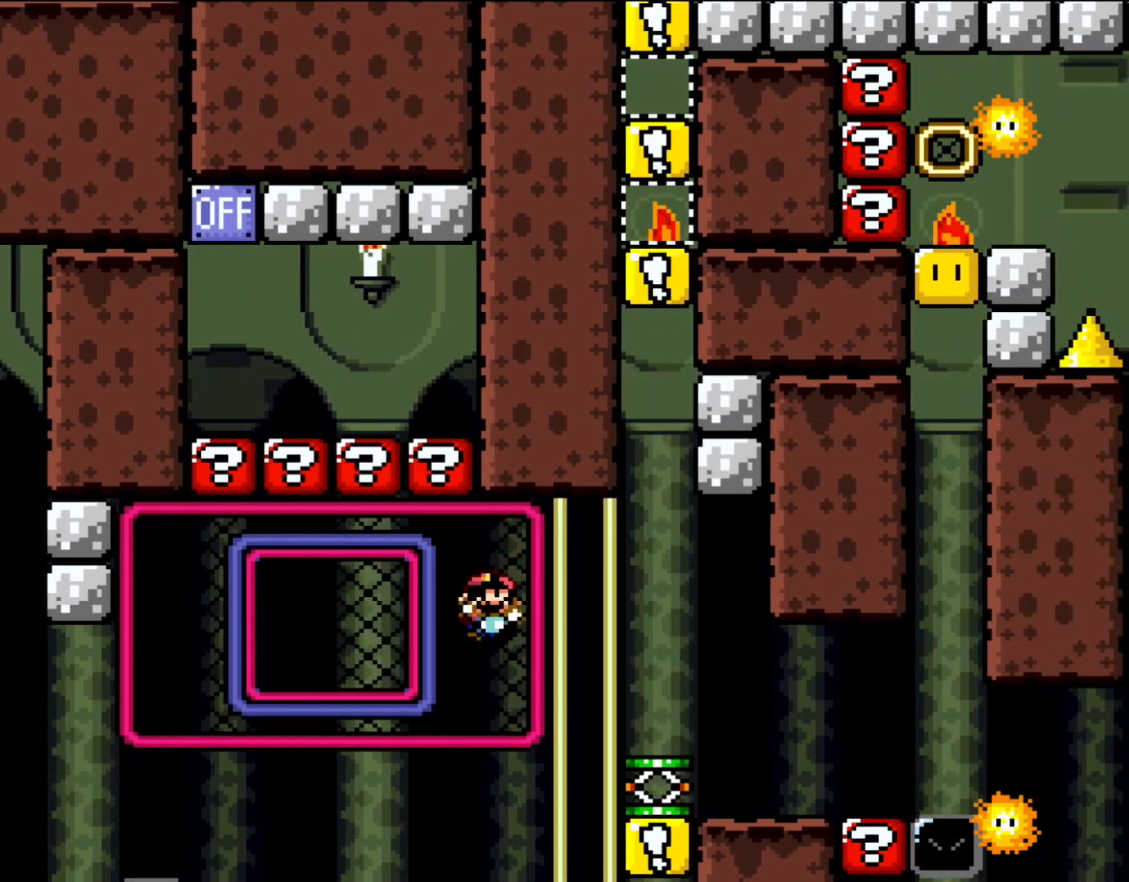
{"dt_ms": 500, "buttons": ["Y"], "events": [[317, "DPAD_DOWN", "up"]]}
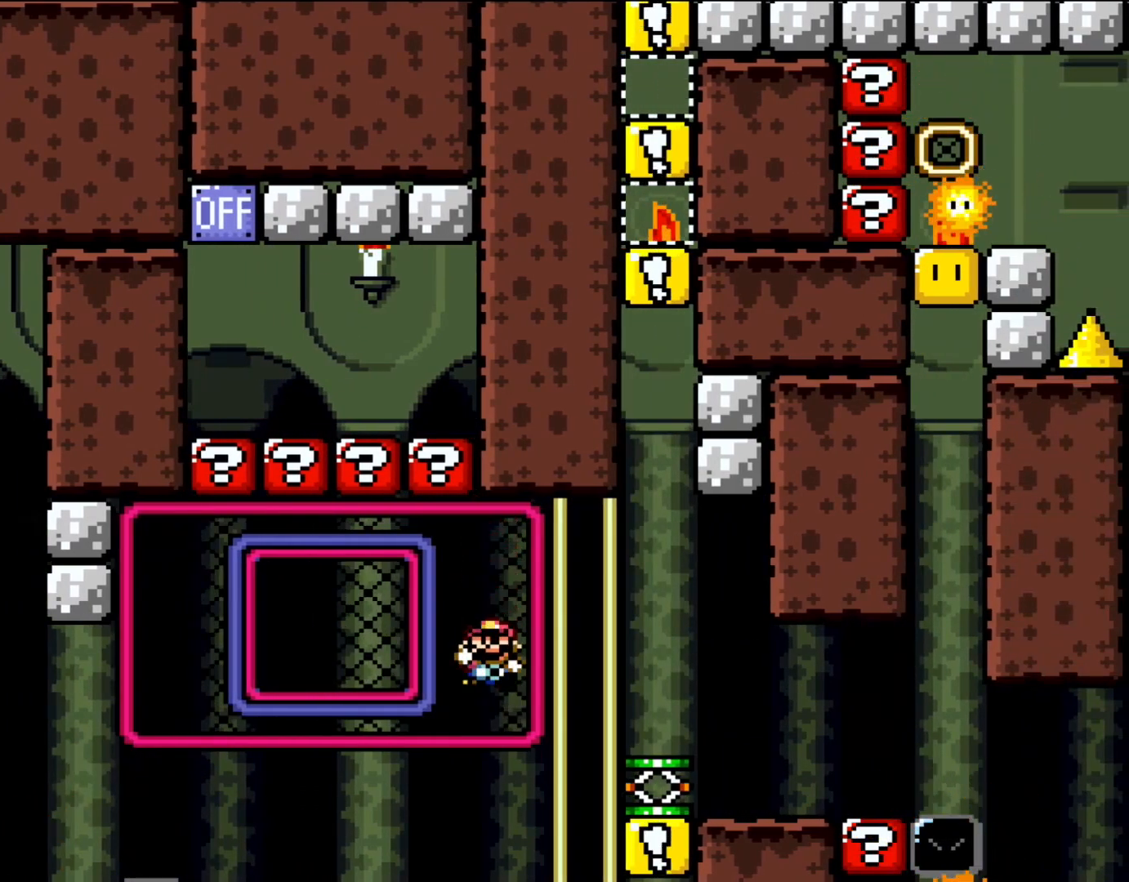
{"dt_ms": 1000, "buttons": ["Y"], "events": [[117, "DPAD_RIGHT", "down"], [250, "B", "down"], [550, "B", "up"], [633, "DPAD_RIGHT", "up"]]}
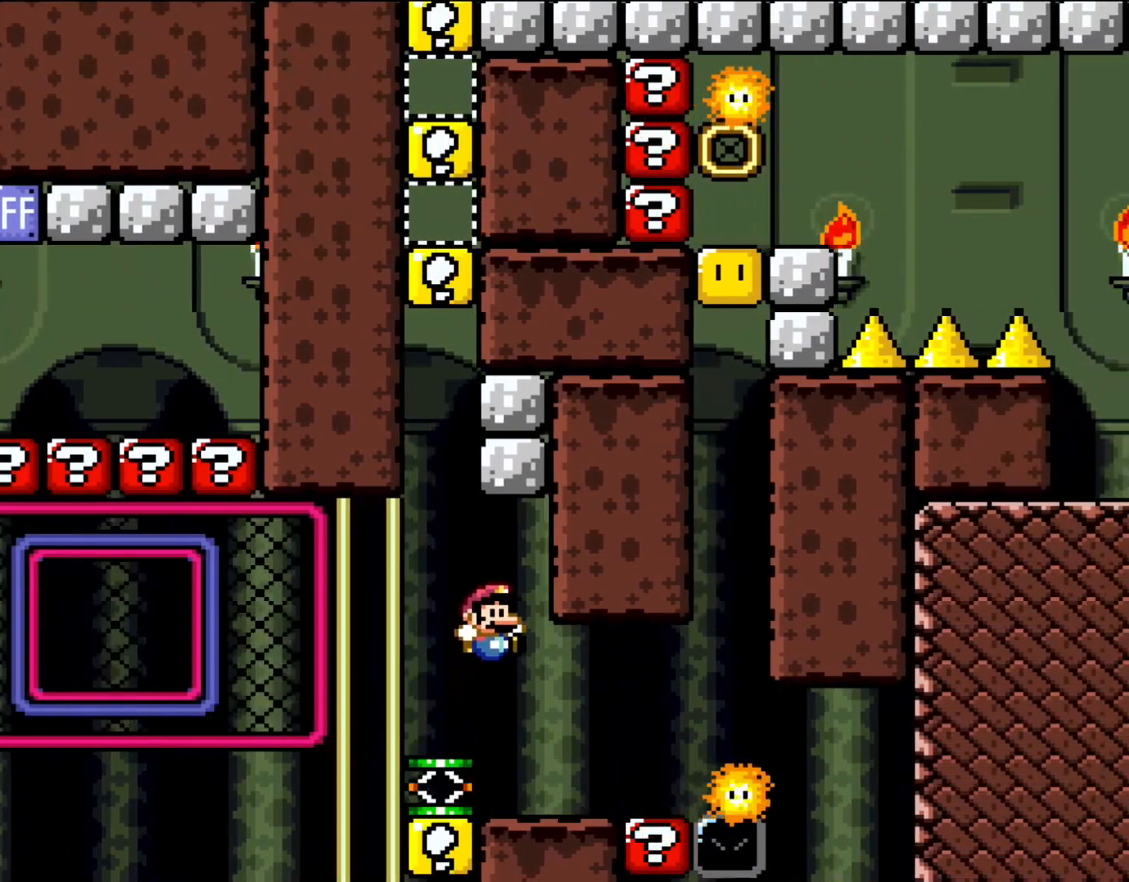
{"dt_ms": 500, "buttons": ["Y"], "events": [[100, "DPAD_RIGHT", "down"], [283, "DPAD_RIGHT", "up"]]}
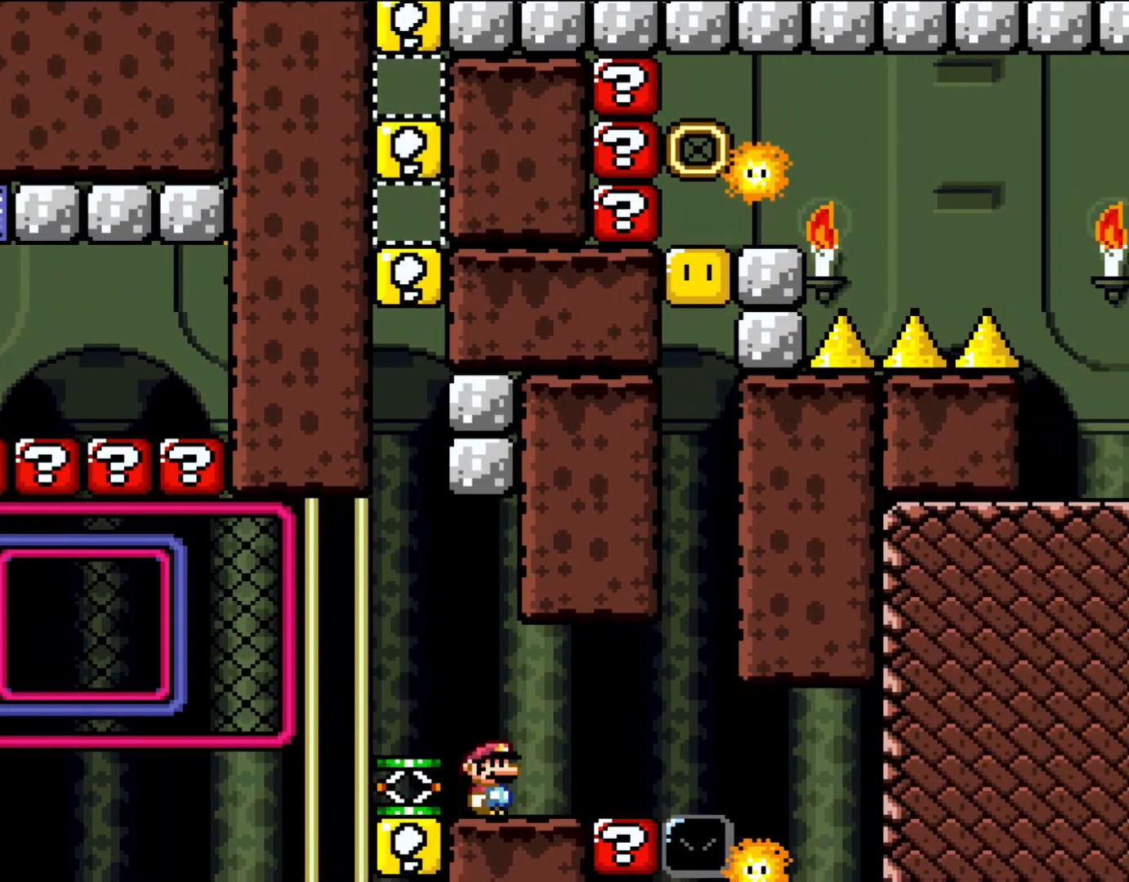
{"dt_ms": 500, "buttons": ["Y"], "events": [[117, "DPAD_LEFT", "down"], [250, "Y", "up"], [283, "DPAD_LEFT", "up"], [350, "Y", "down"]]}
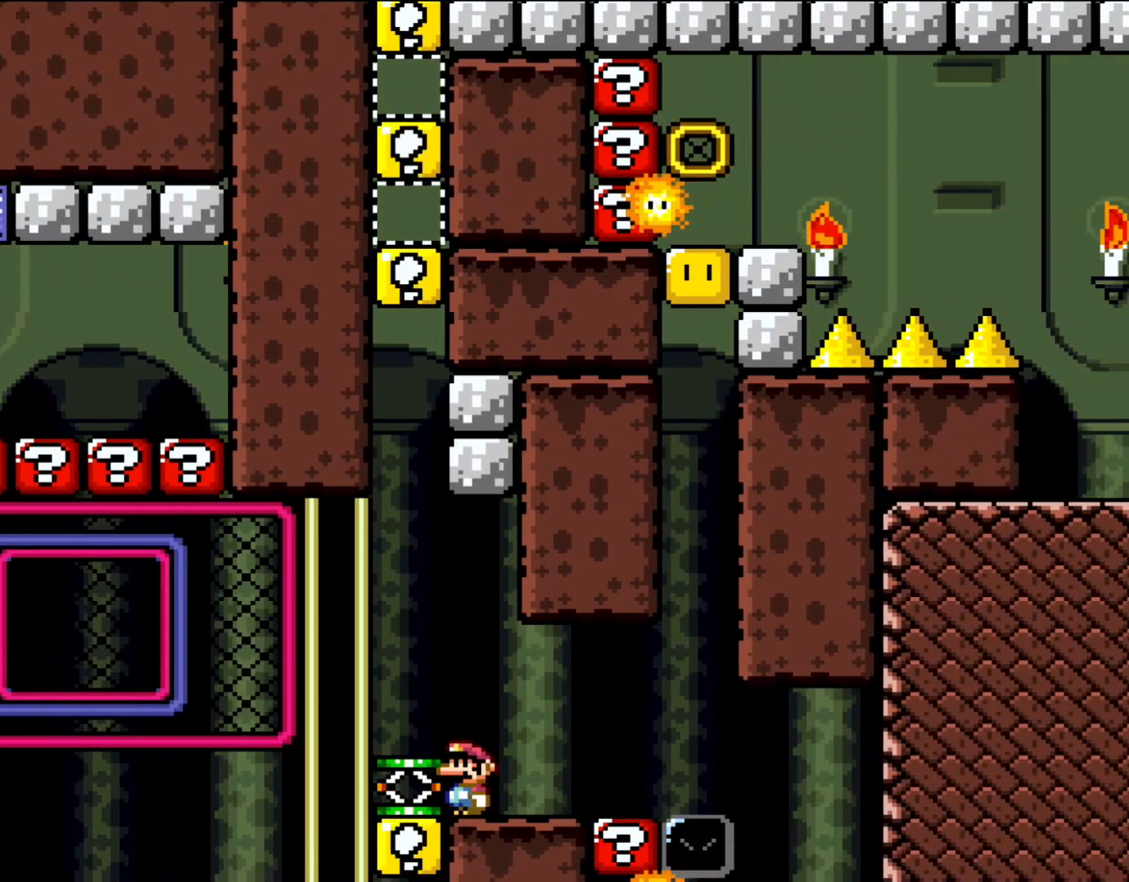
{"dt_ms": 500, "buttons": ["Y"], "events": [[183, "DPAD_LEFT", "down"], [317, "DPAD_LEFT", "up"]]}
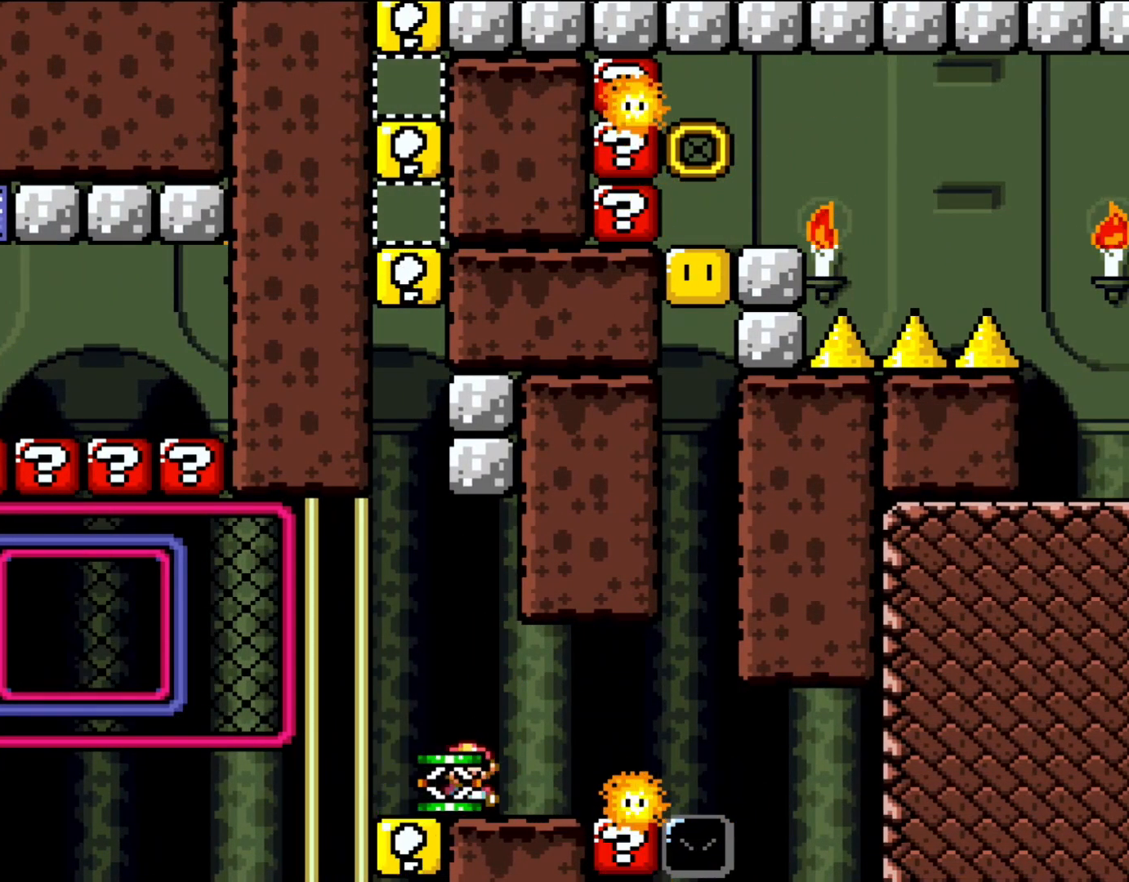
{"dt_ms": 500, "buttons": ["Y"], "events": [[83, "DPAD_RIGHT", "down"], [217, "DPAD_RIGHT", "up"]]}
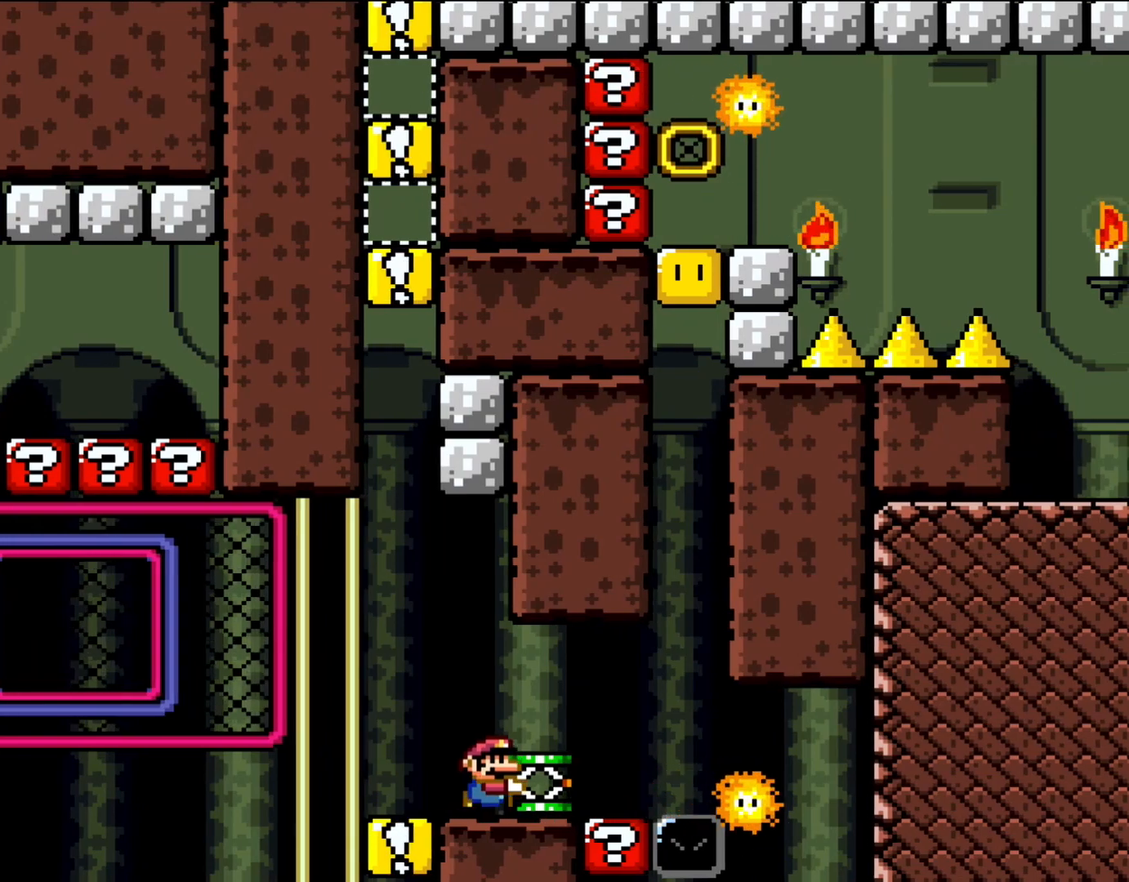
{"dt_ms": 500, "buttons": ["Y", "DPAD_LEFT"], "events": [[50, "DPAD_RIGHT", "down"], [167, "DPAD_RIGHT", "up"], [483, "DPAD_LEFT", "down"]]}
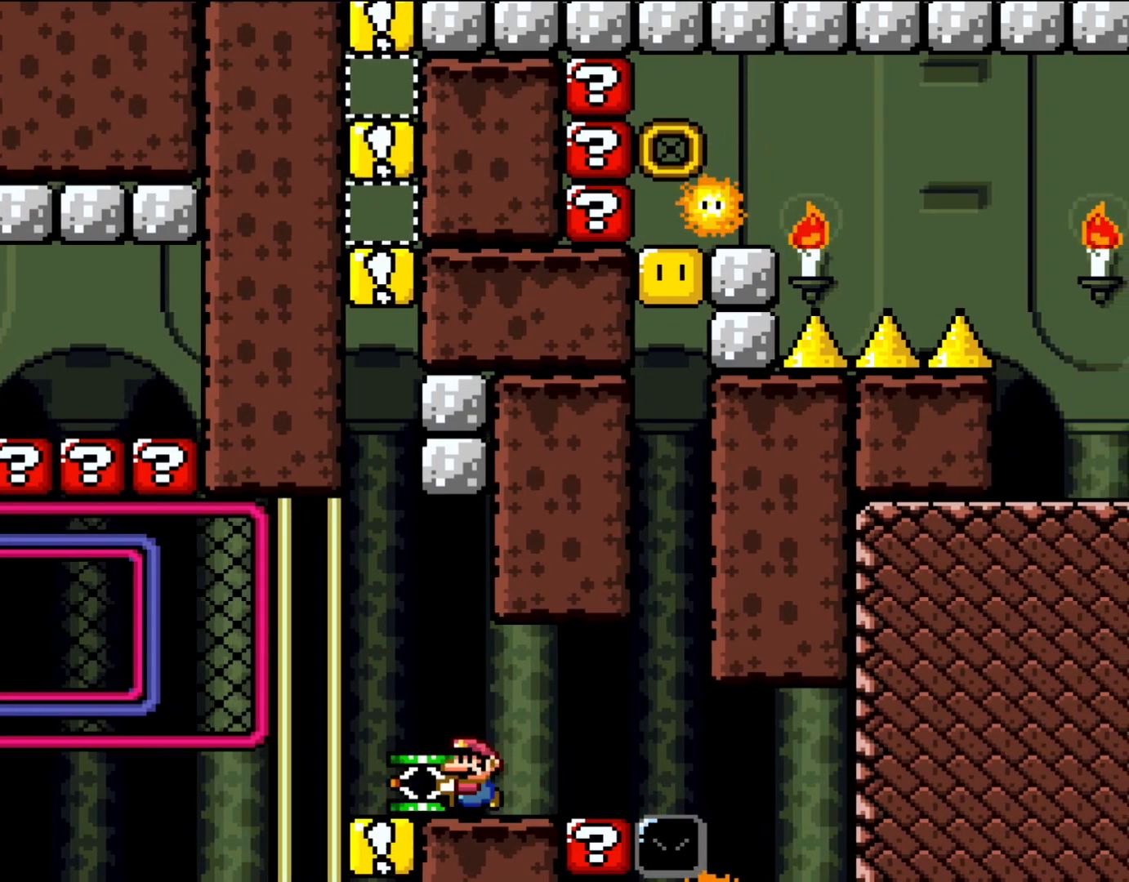
{"dt_ms": 500, "buttons": ["Y"], "events": [[117, "DPAD_LEFT", "up"], [283, "DPAD_RIGHT", "down"], [350, "DPAD_RIGHT", "up"]]}
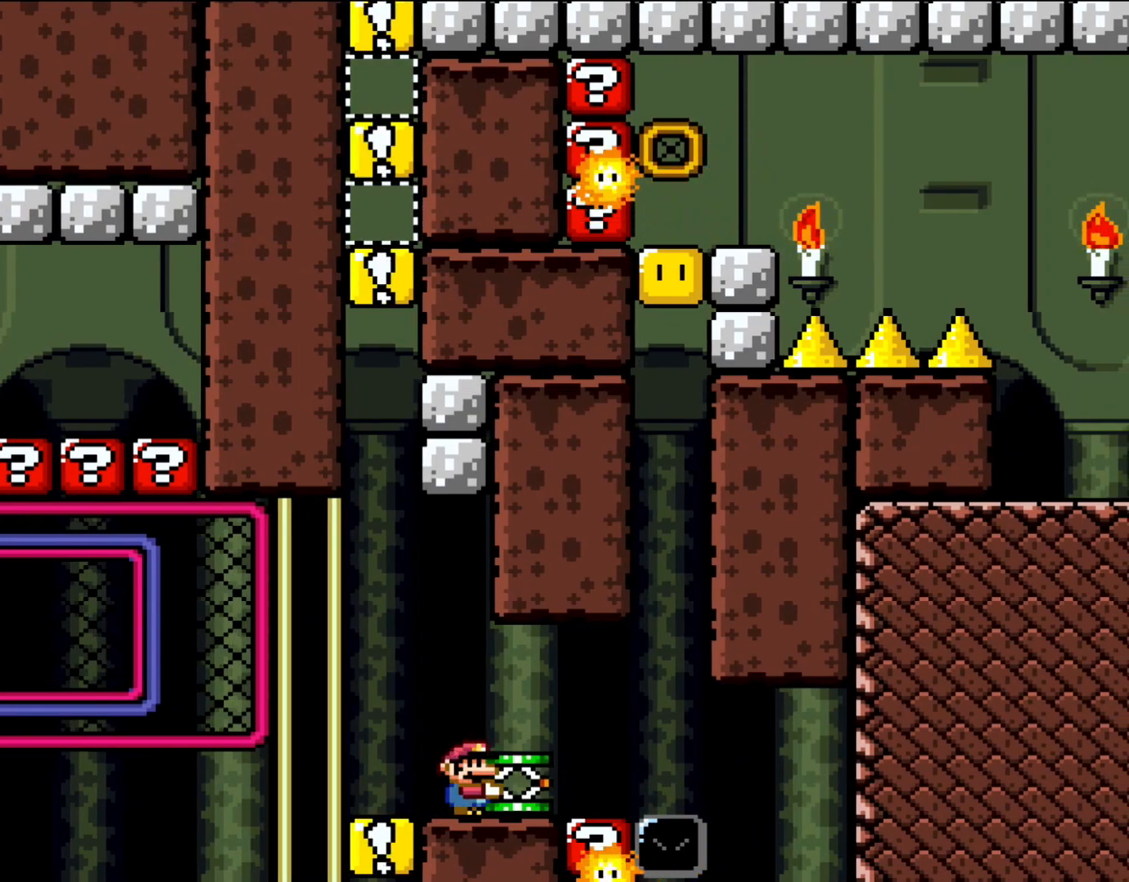
{"dt_ms": 500, "buttons": ["Y", "DPAD_RIGHT"], "events": [[383, "DPAD_RIGHT", "down"]]}